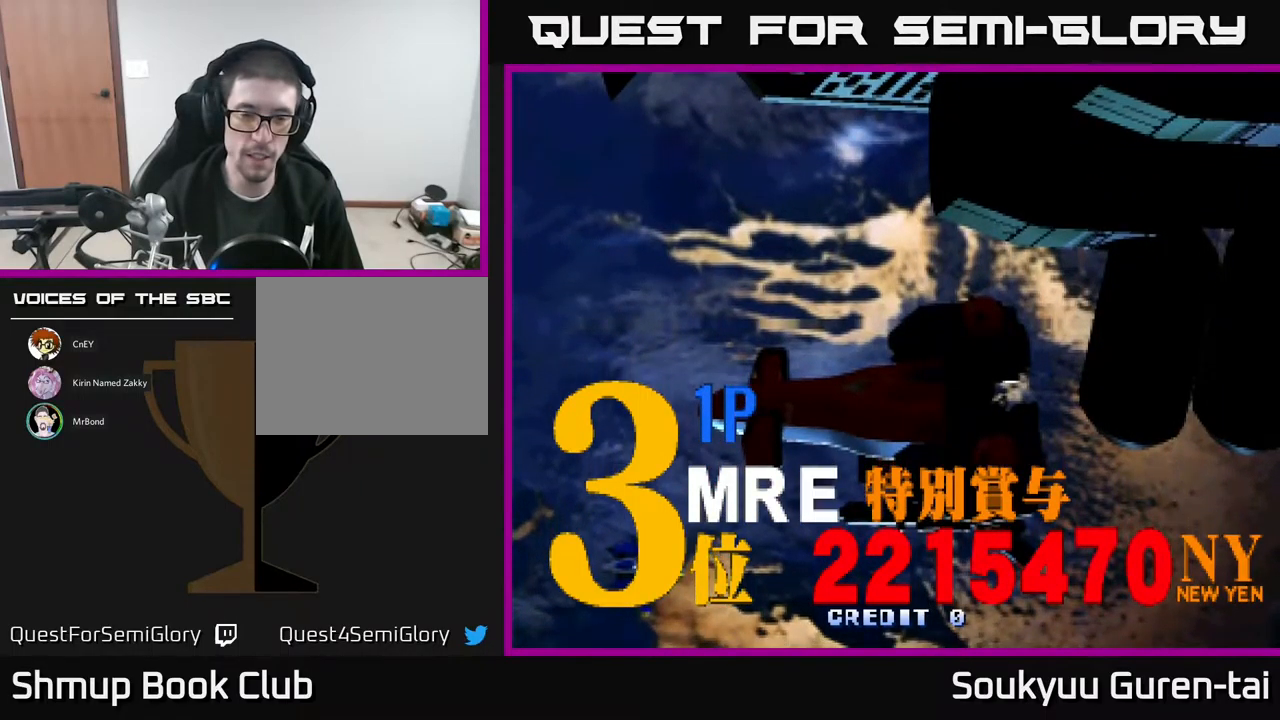
Gameplay with a controller (Xbox layout); each line is a JSON object with the inputs held at the frame after it. "events" lists button and stick changes between this image and that frame as [ms after this image, input, new state], when the widget could be followed in between. Not read: left_stick right_stick.
{"buttons": ["DPAD_LEFT"], "events": [[16, "DPAD_LEFT", "down"], [83, "DPAD_LEFT", "up"], [183, "DPAD_LEFT", "down"], [266, "DPAD_LEFT", "up"], [416, "DPAD_LEFT", "down"]]}
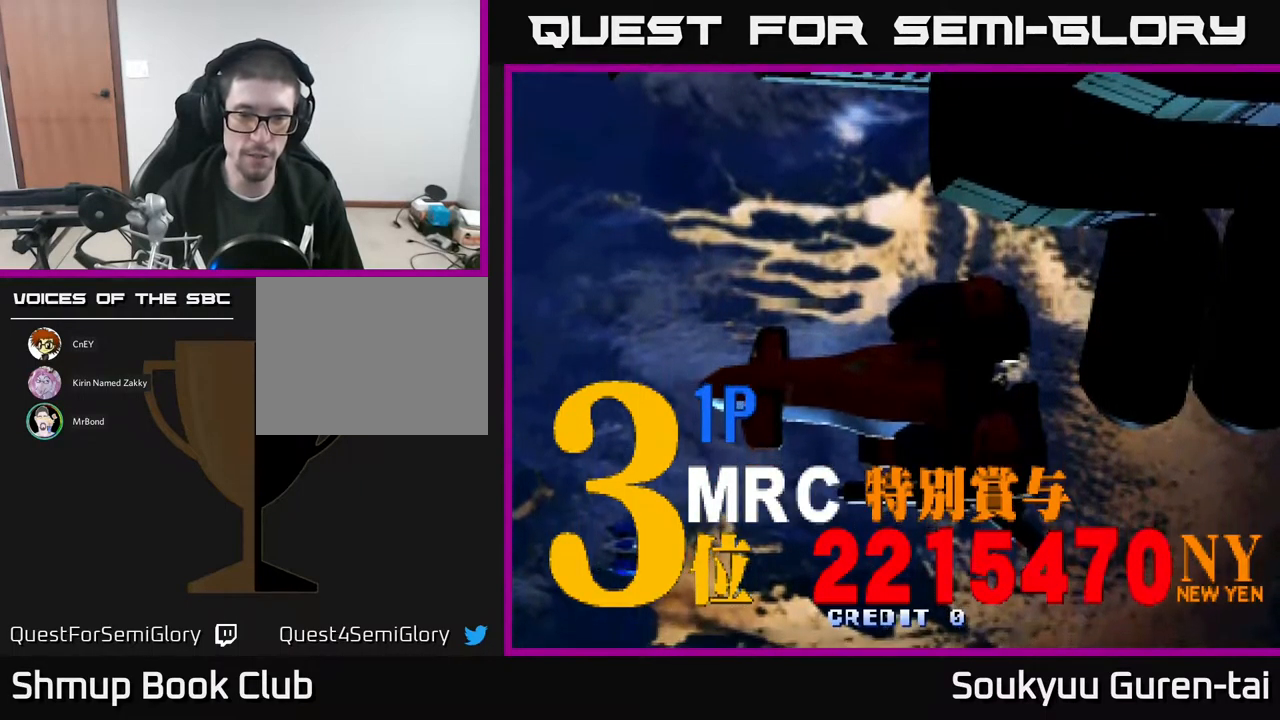
{"buttons": ["DPAD_LEFT"], "events": [[33, "DPAD_LEFT", "up"], [483, "DPAD_LEFT", "down"]]}
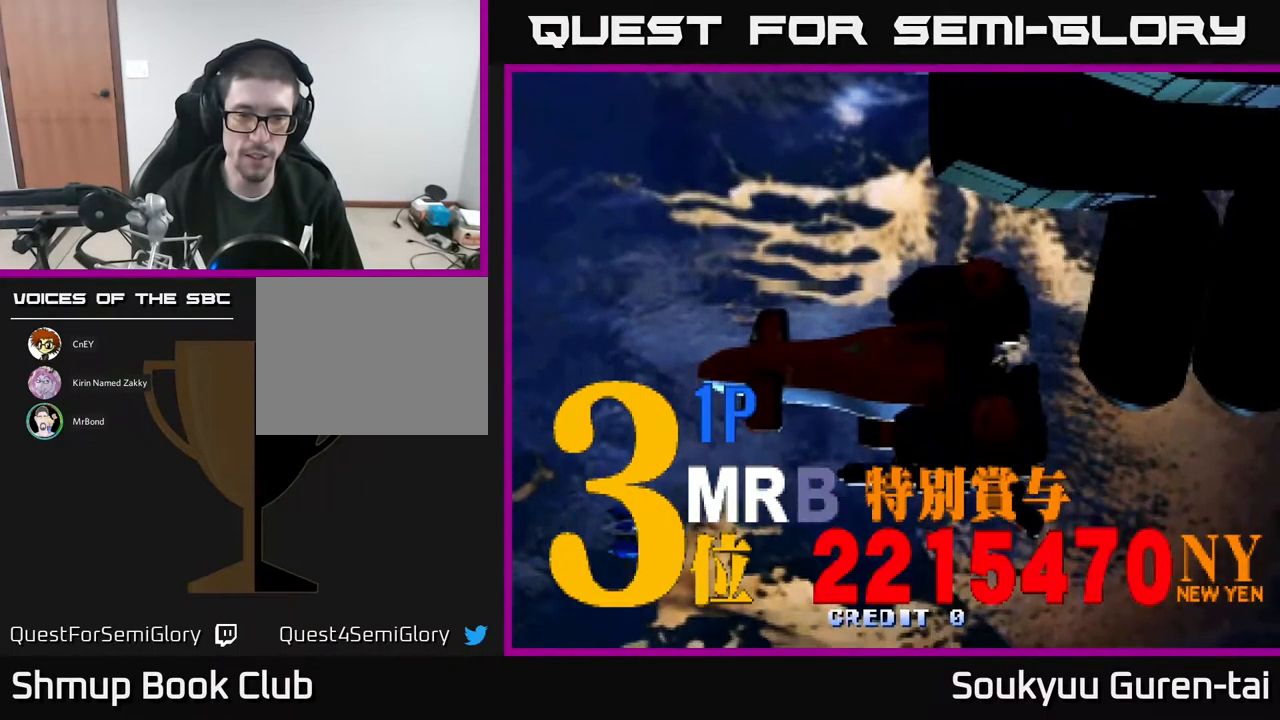
{"buttons": [], "events": [[66, "DPAD_LEFT", "up"]]}
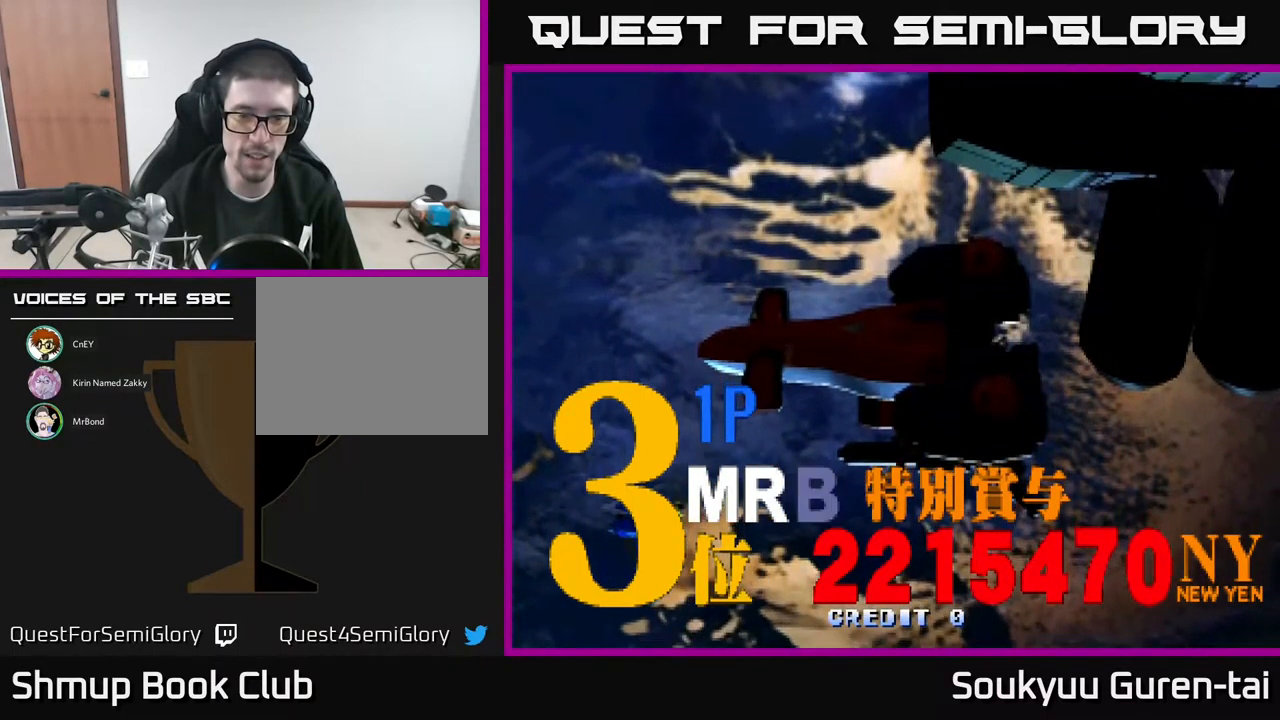
{"buttons": [], "events": []}
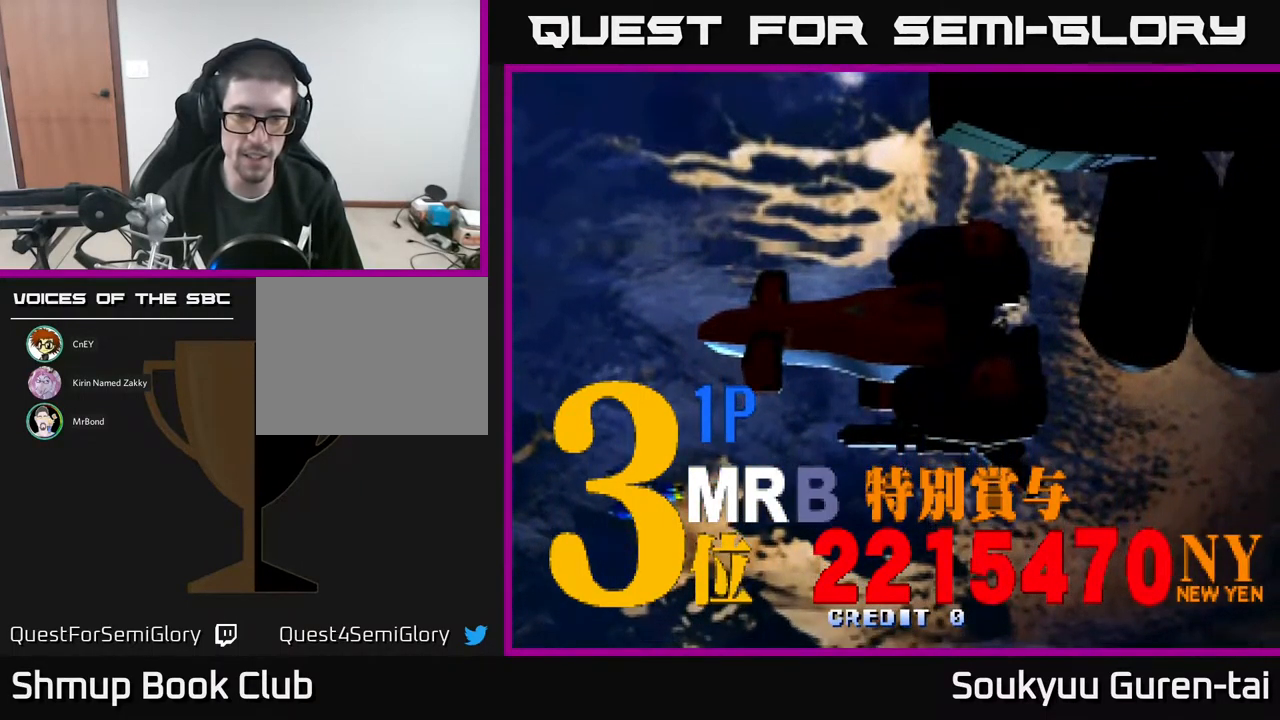
{"buttons": [], "events": [[450, "A", "down"], [500, "A", "up"]]}
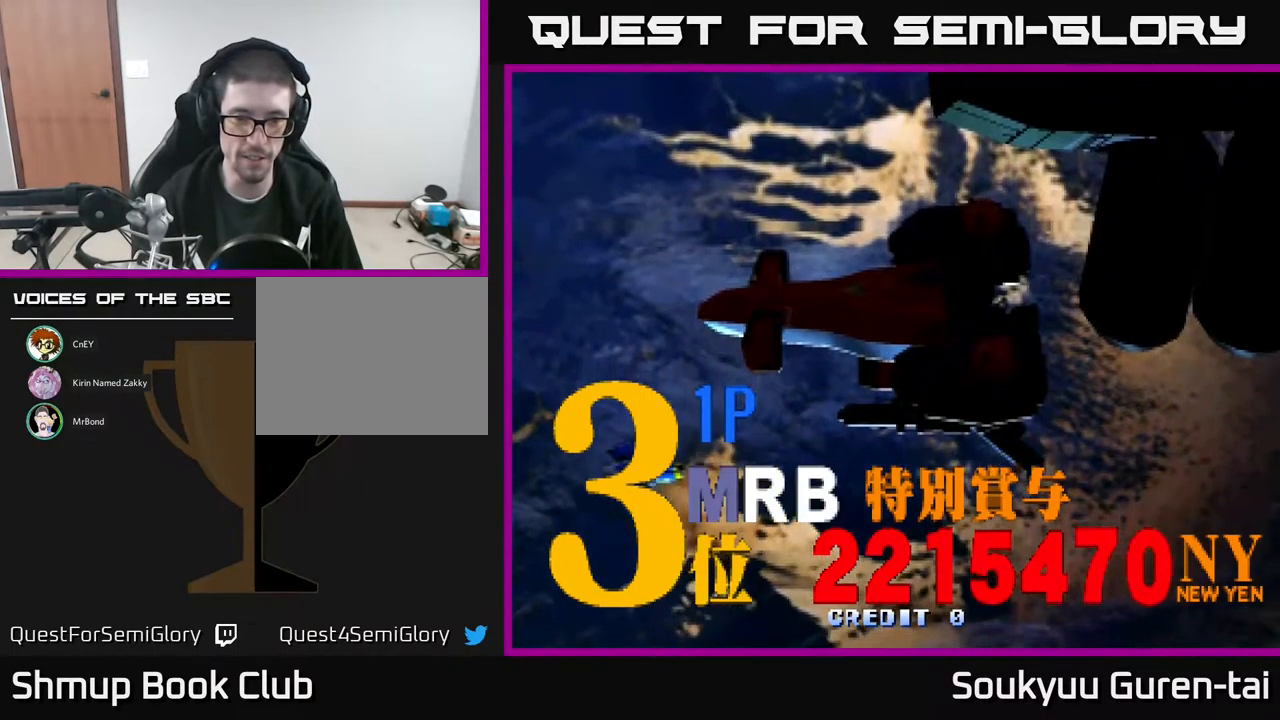
{"buttons": [], "events": []}
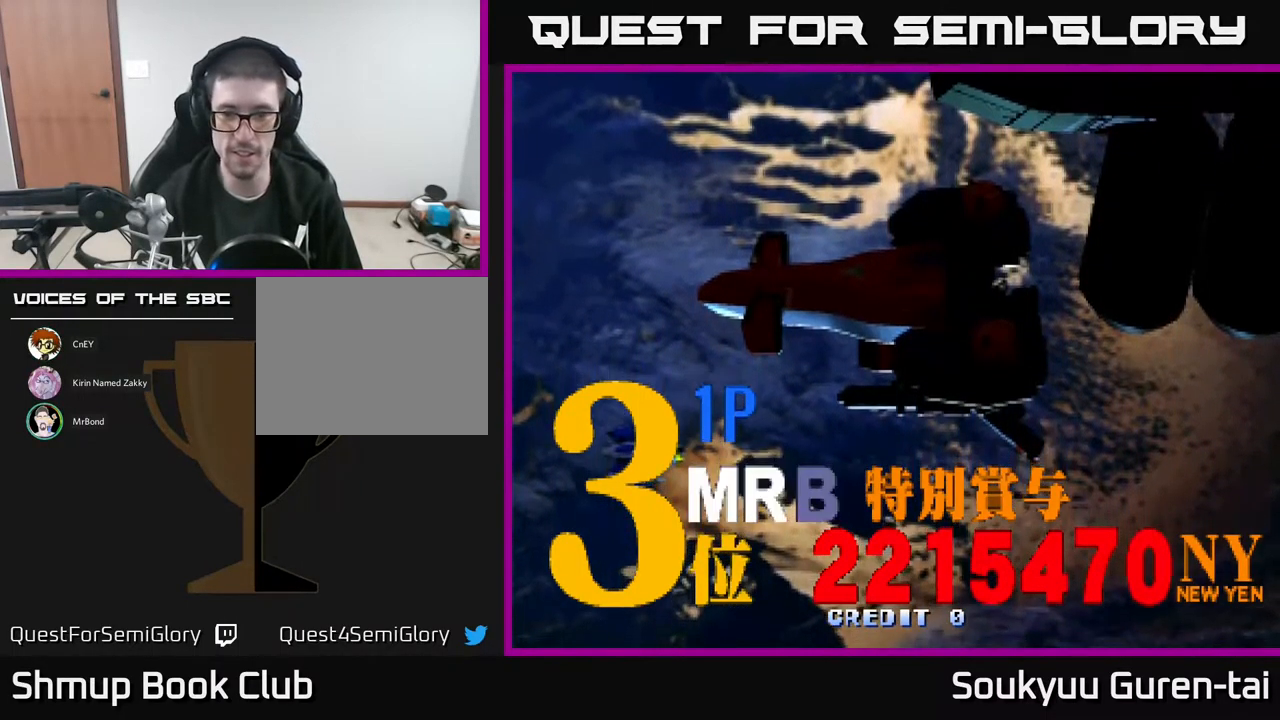
{"buttons": [], "events": []}
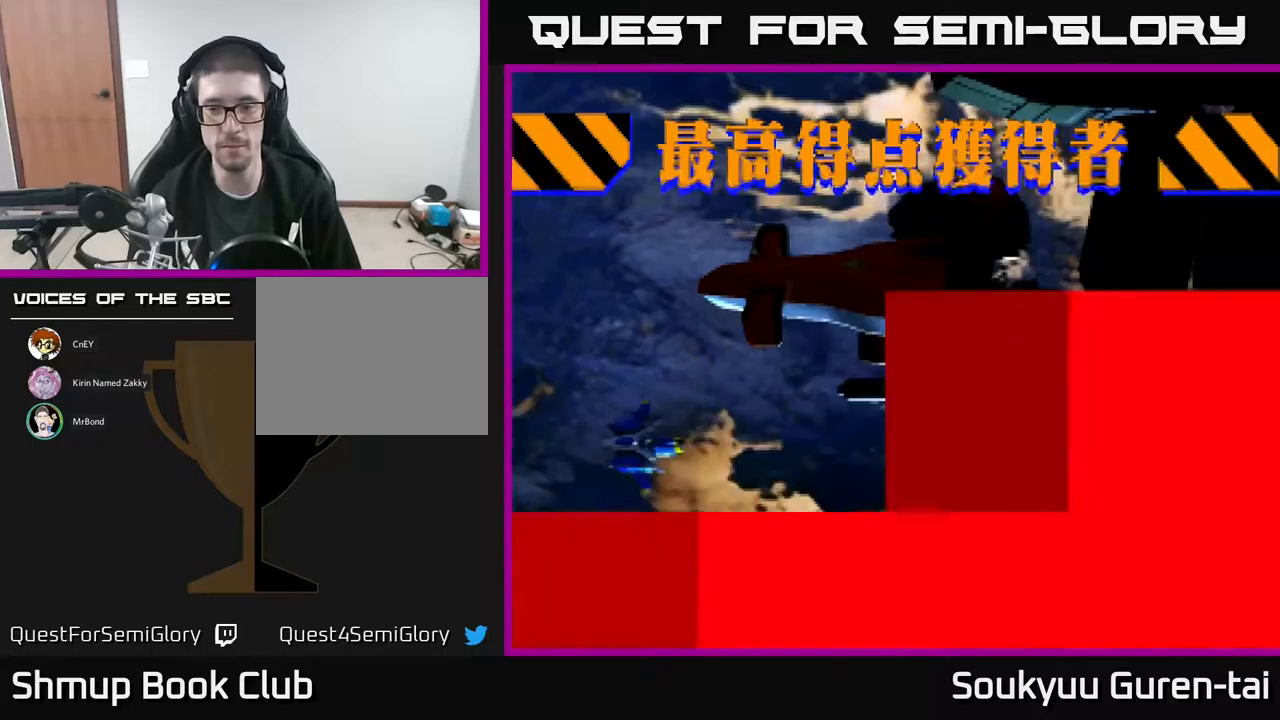
{"buttons": [], "events": []}
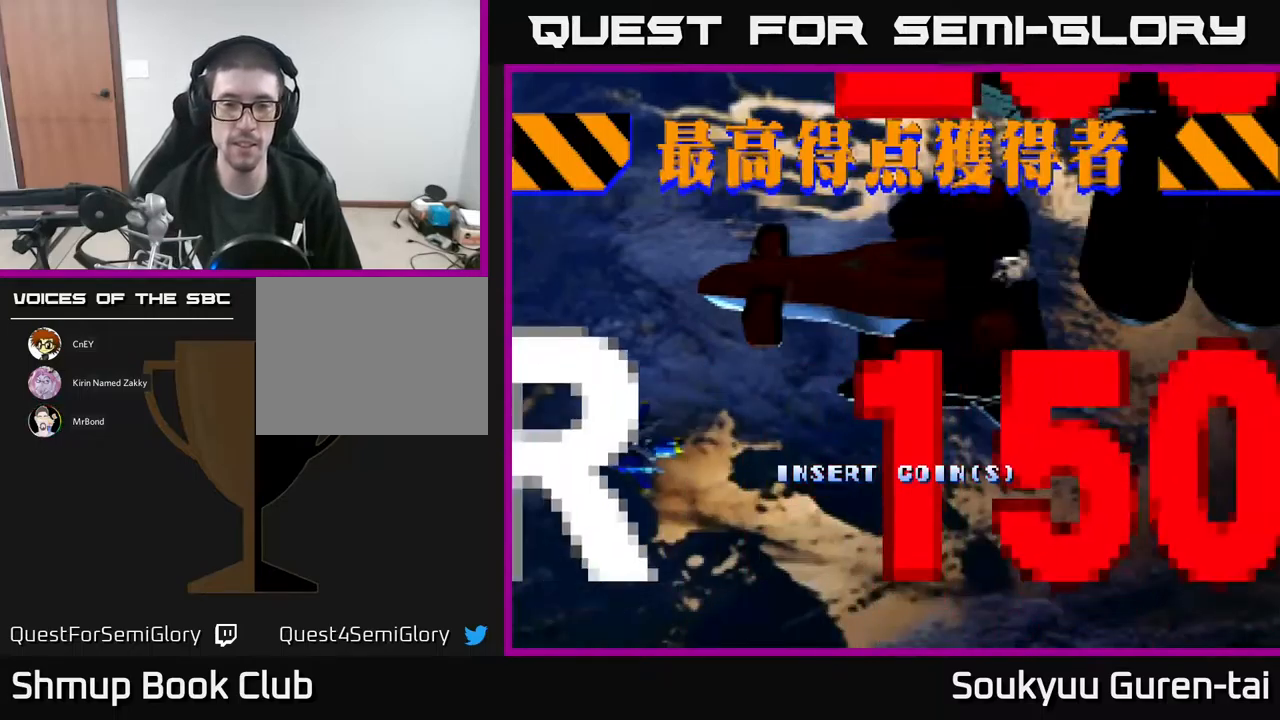
{"buttons": [], "events": []}
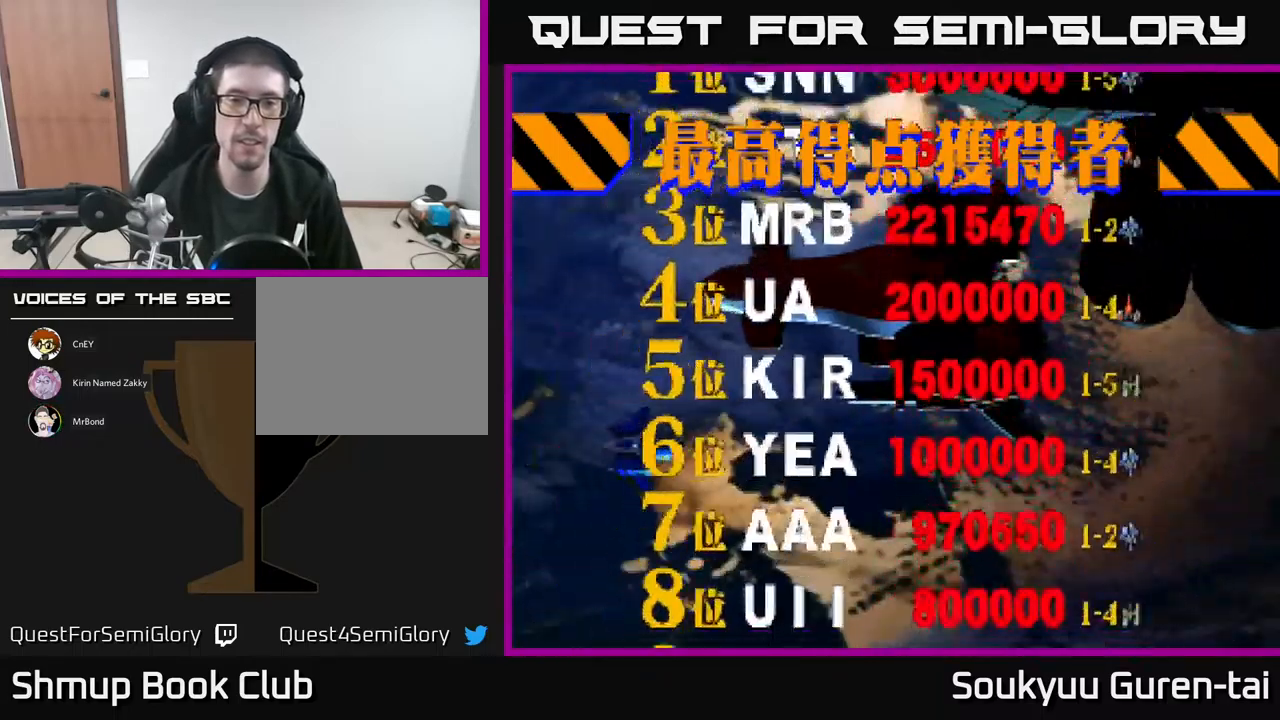
{"buttons": [], "events": []}
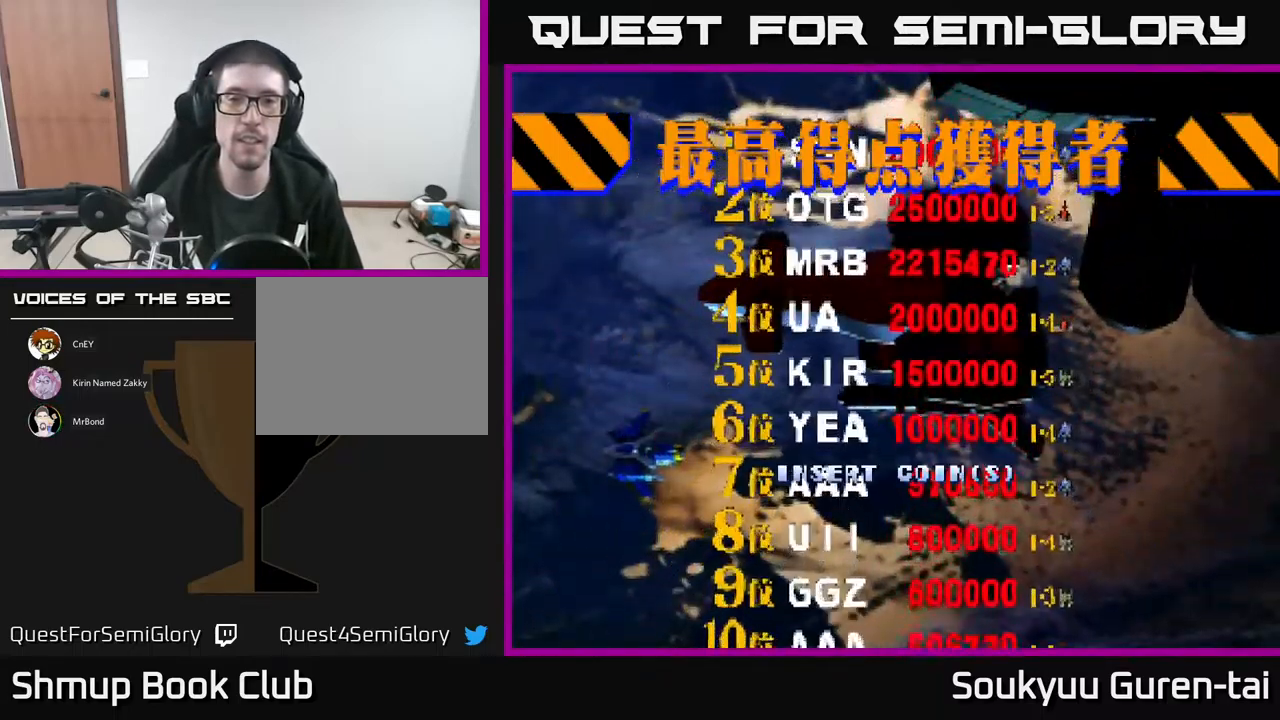
{"buttons": [], "events": []}
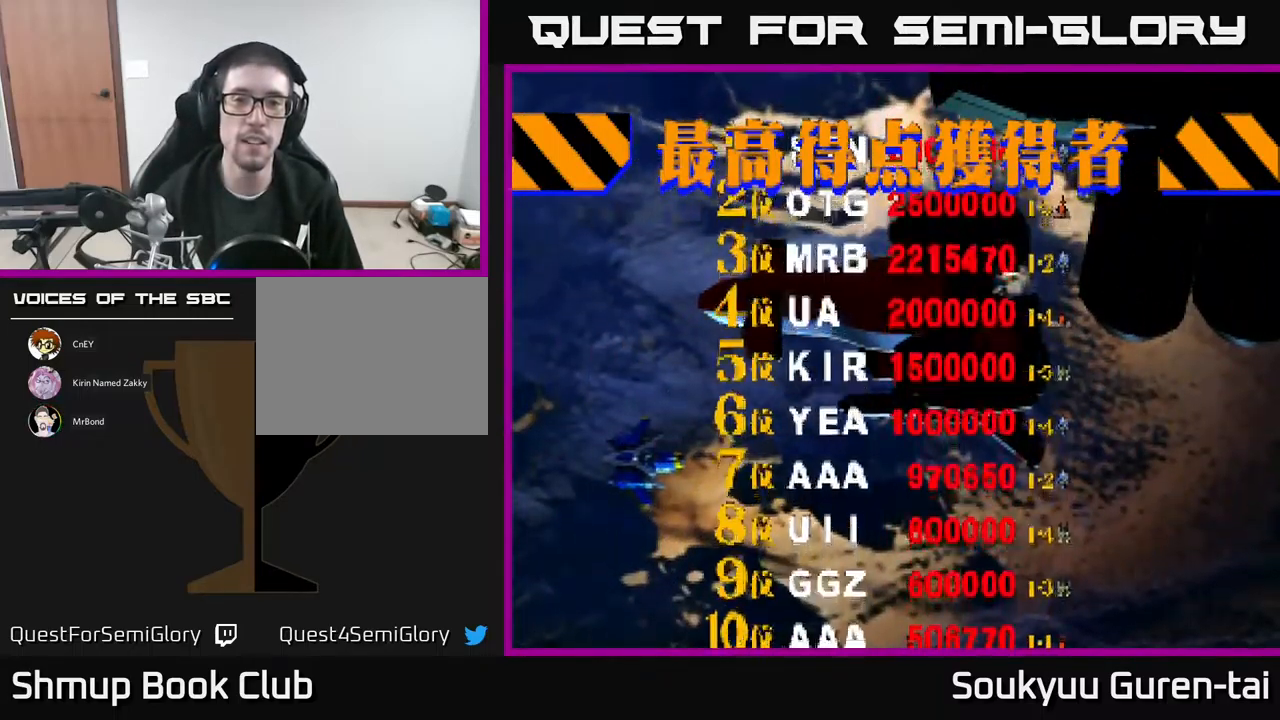
{"buttons": [], "events": []}
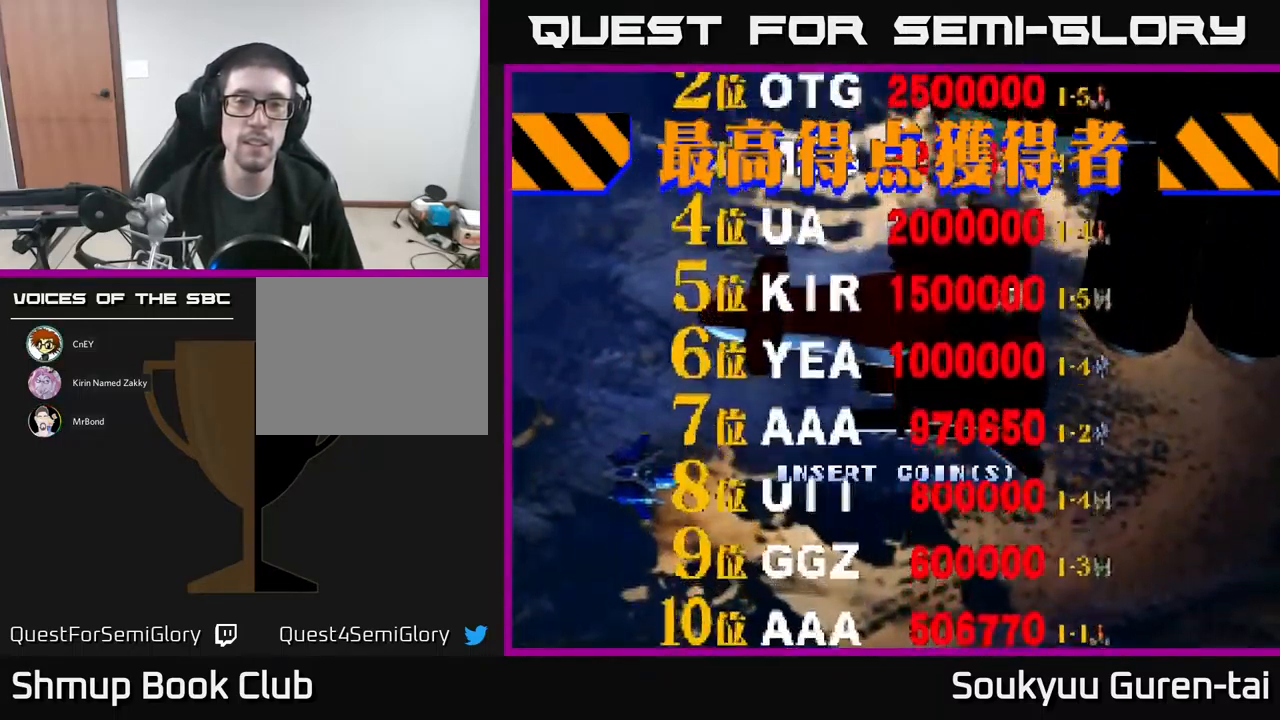
{"buttons": [], "events": []}
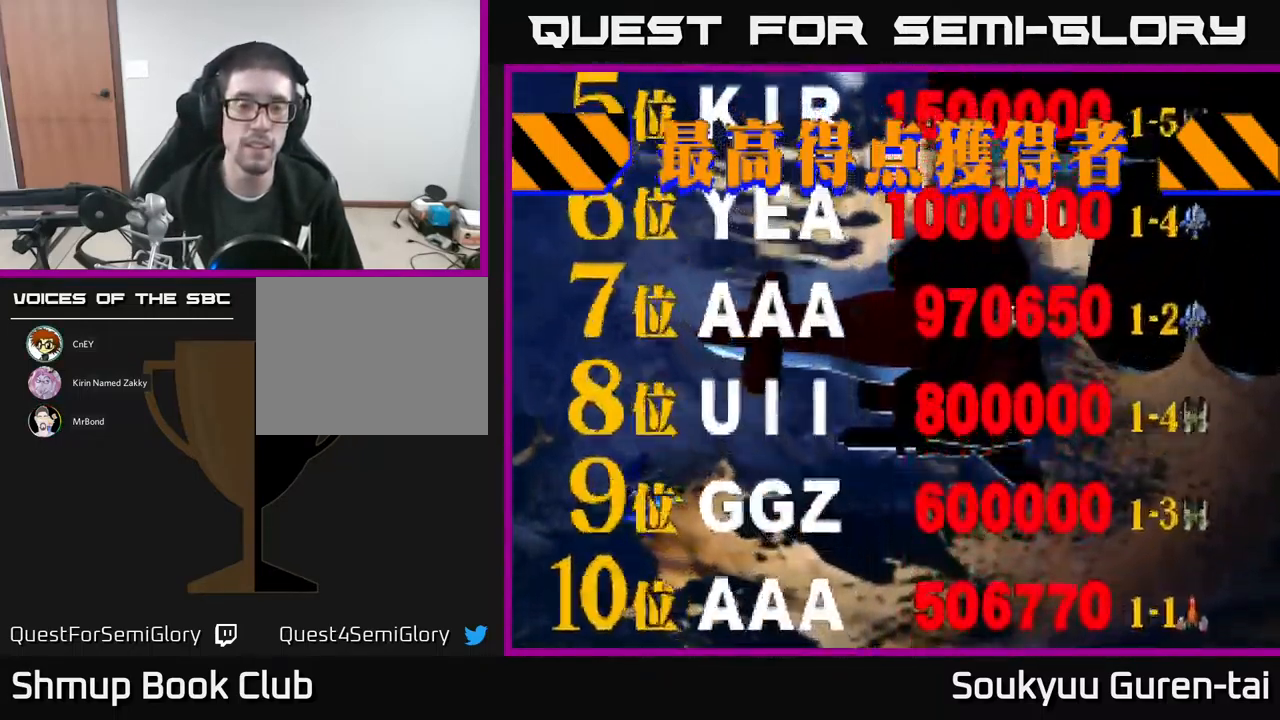
{"buttons": [], "events": [[183, "A", "down"], [233, "A", "up"]]}
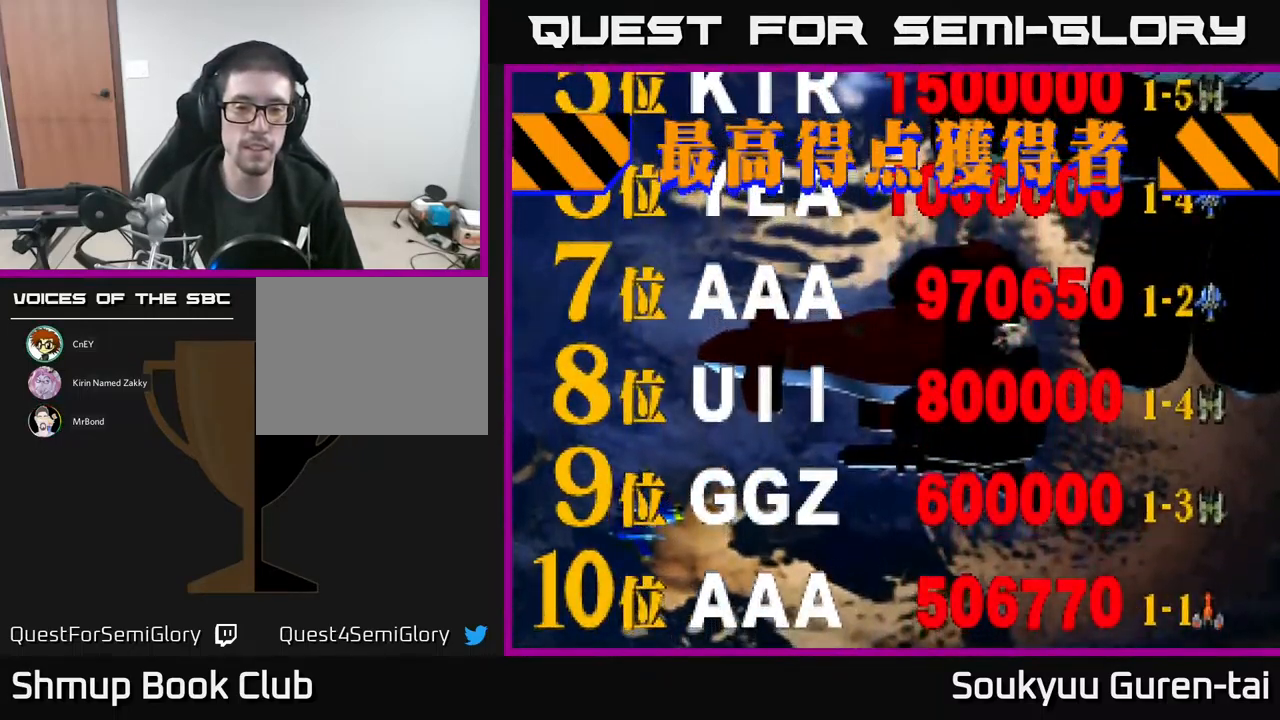
{"buttons": [], "events": [[300, "SELECT", "down"], [433, "SELECT", "up"]]}
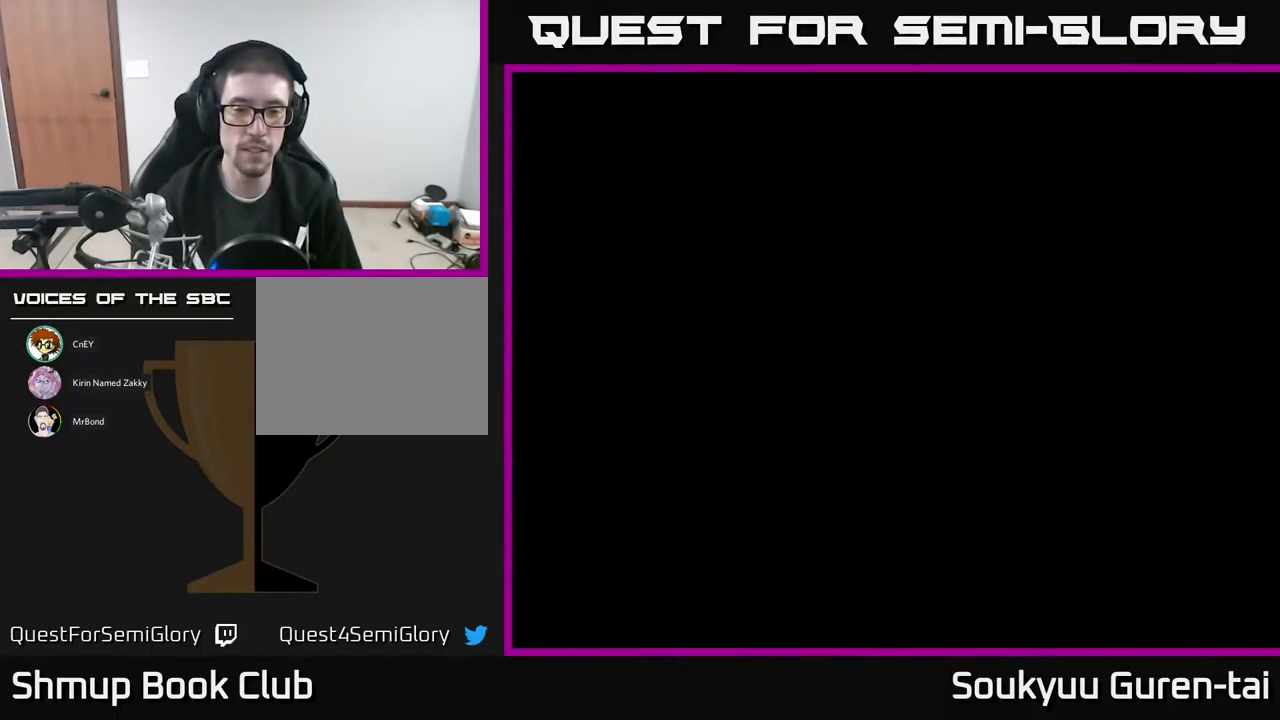
{"buttons": [], "events": [[200, "START", "down"], [350, "START", "up"]]}
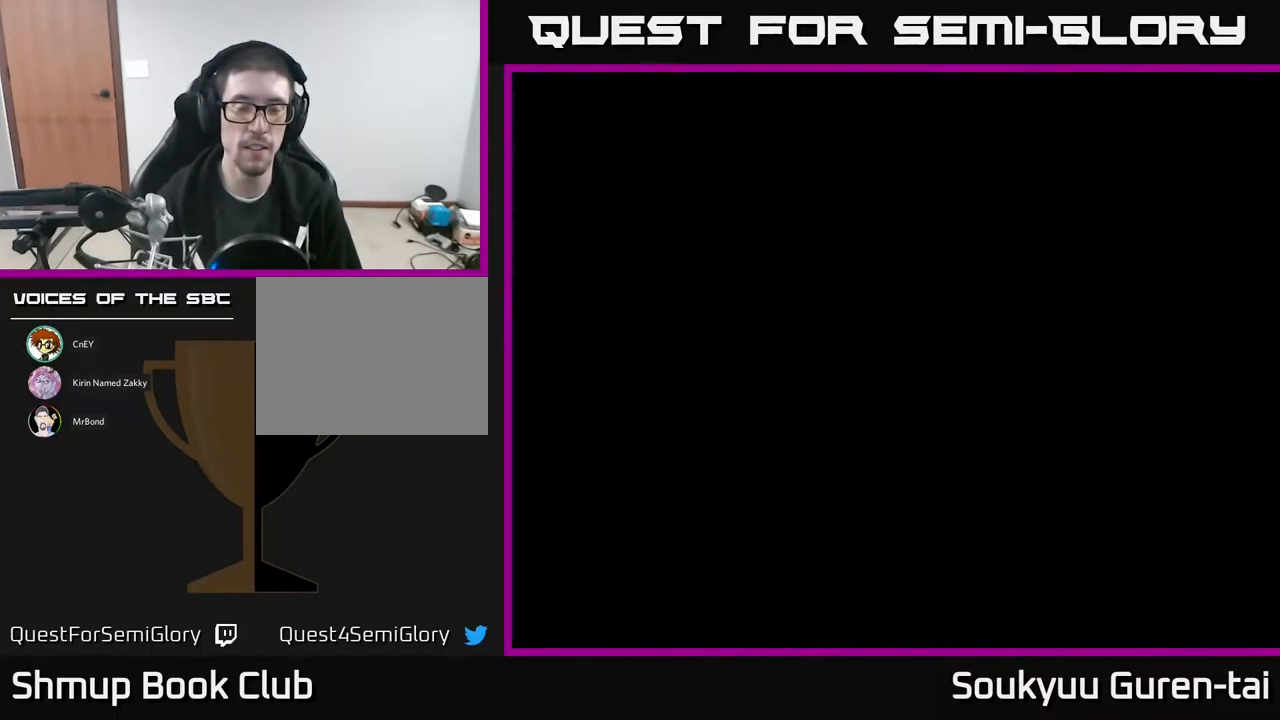
{"buttons": [], "events": []}
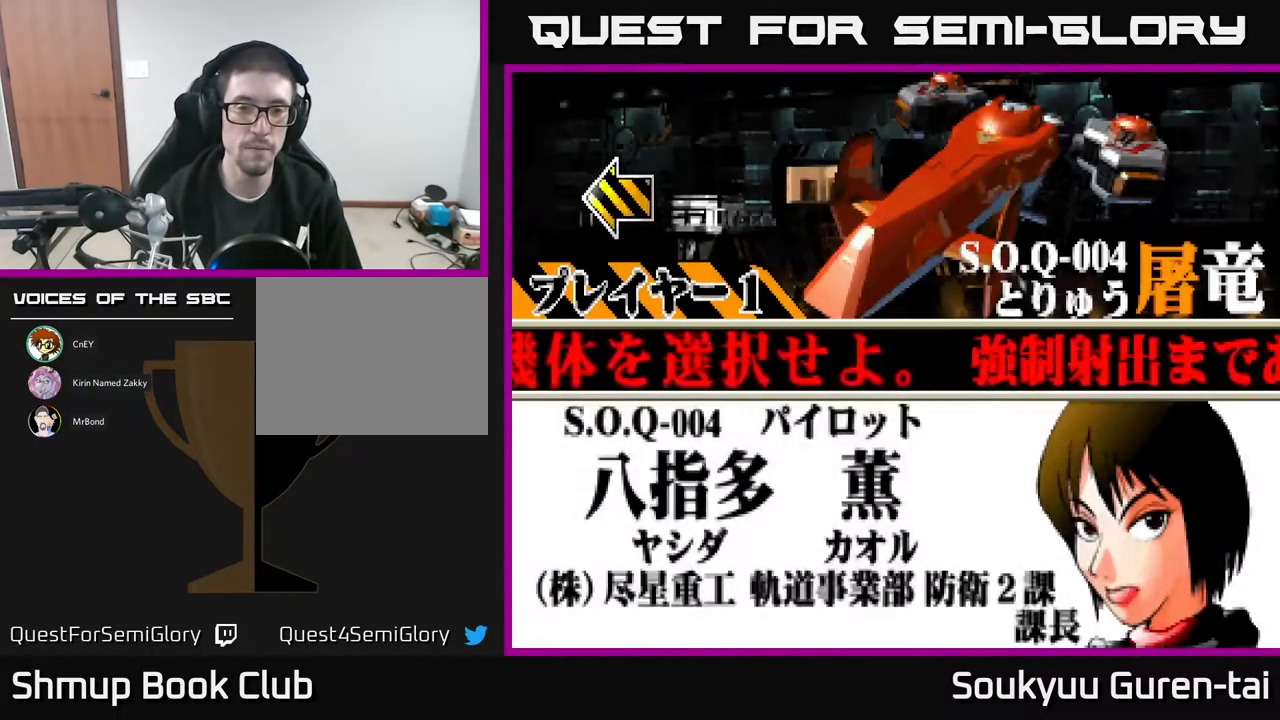
{"buttons": [], "events": [[300, "DPAD_RIGHT", "down"], [400, "DPAD_RIGHT", "up"]]}
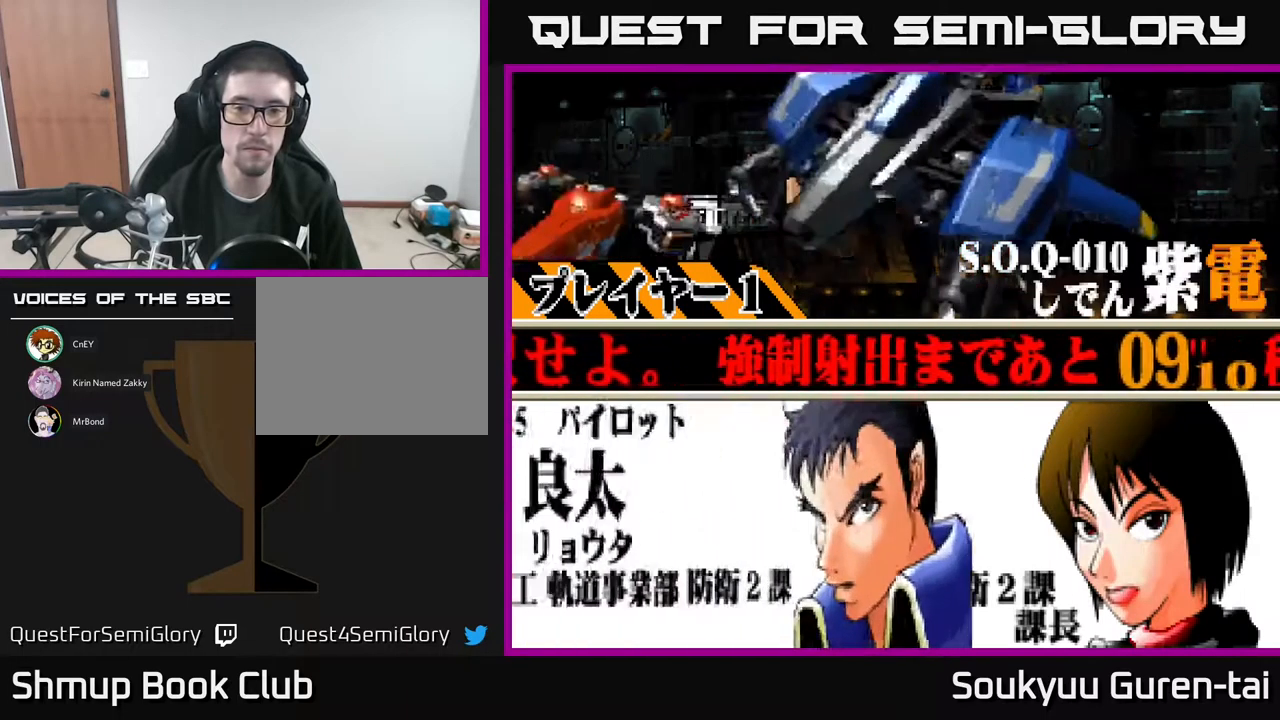
{"buttons": [], "events": [[350, "A", "down"], [417, "A", "up"]]}
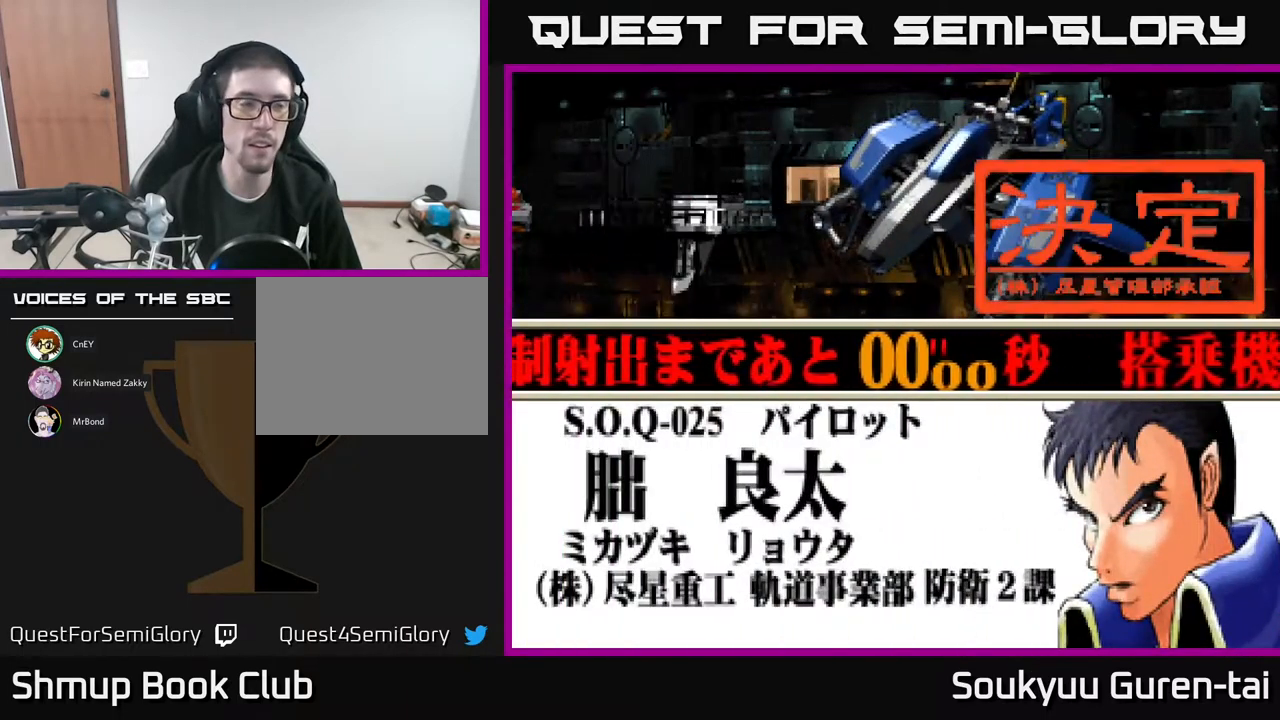
{"buttons": [], "events": []}
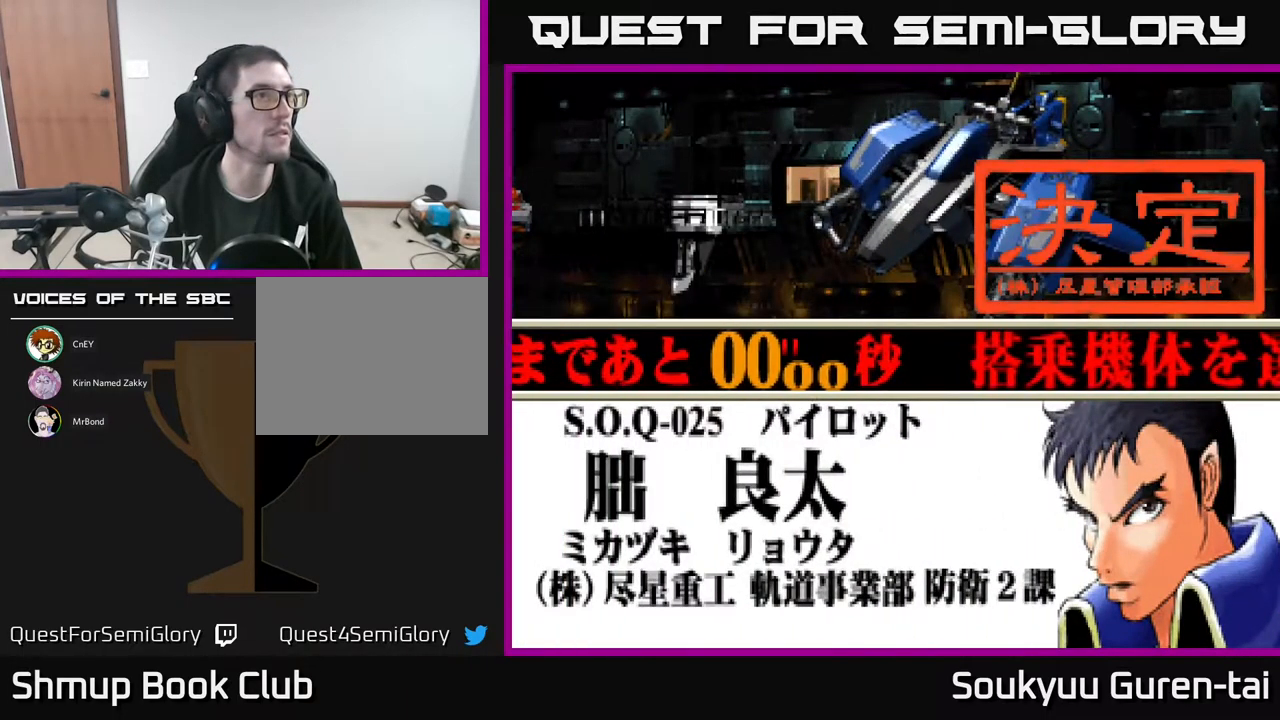
{"buttons": [], "events": []}
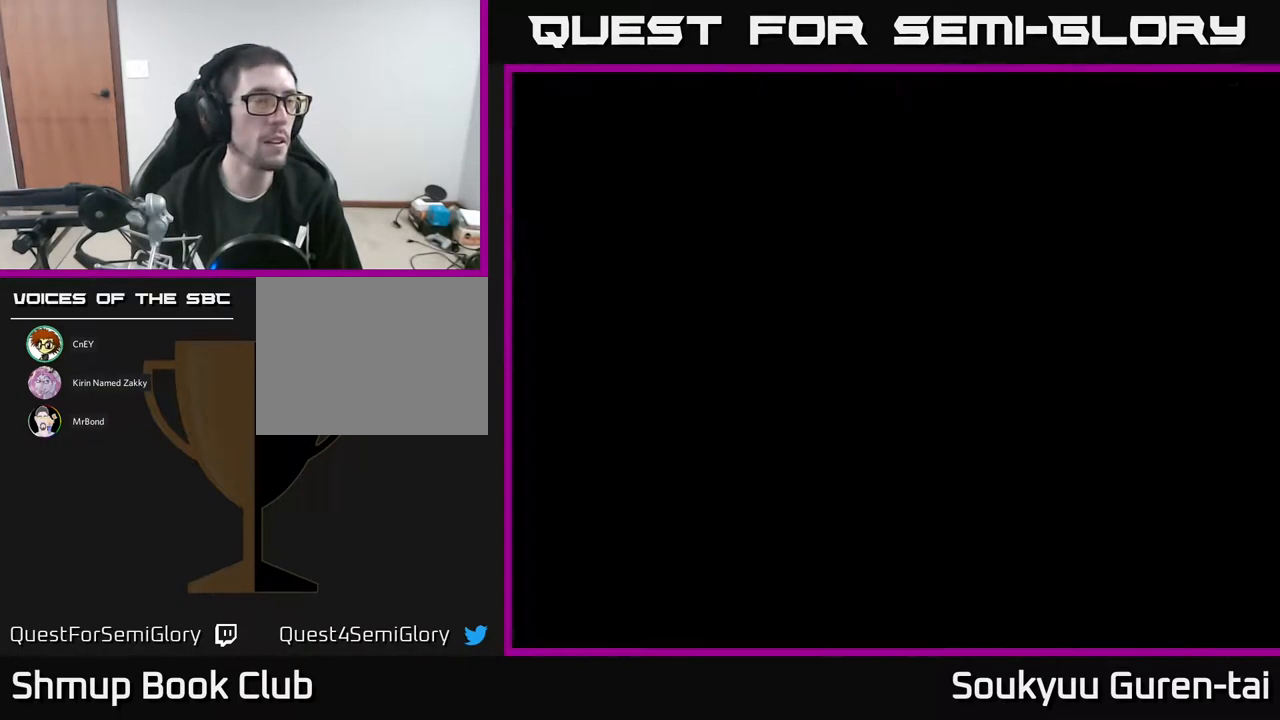
{"buttons": [], "events": []}
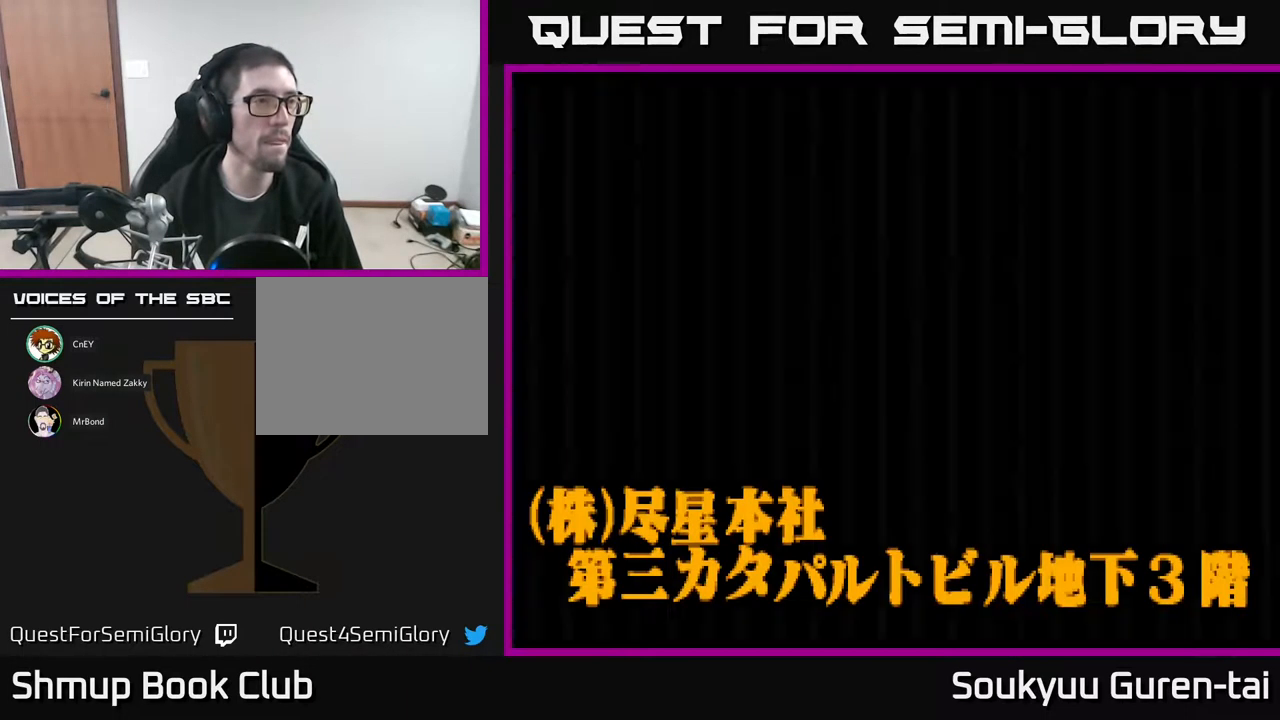
{"buttons": [], "events": []}
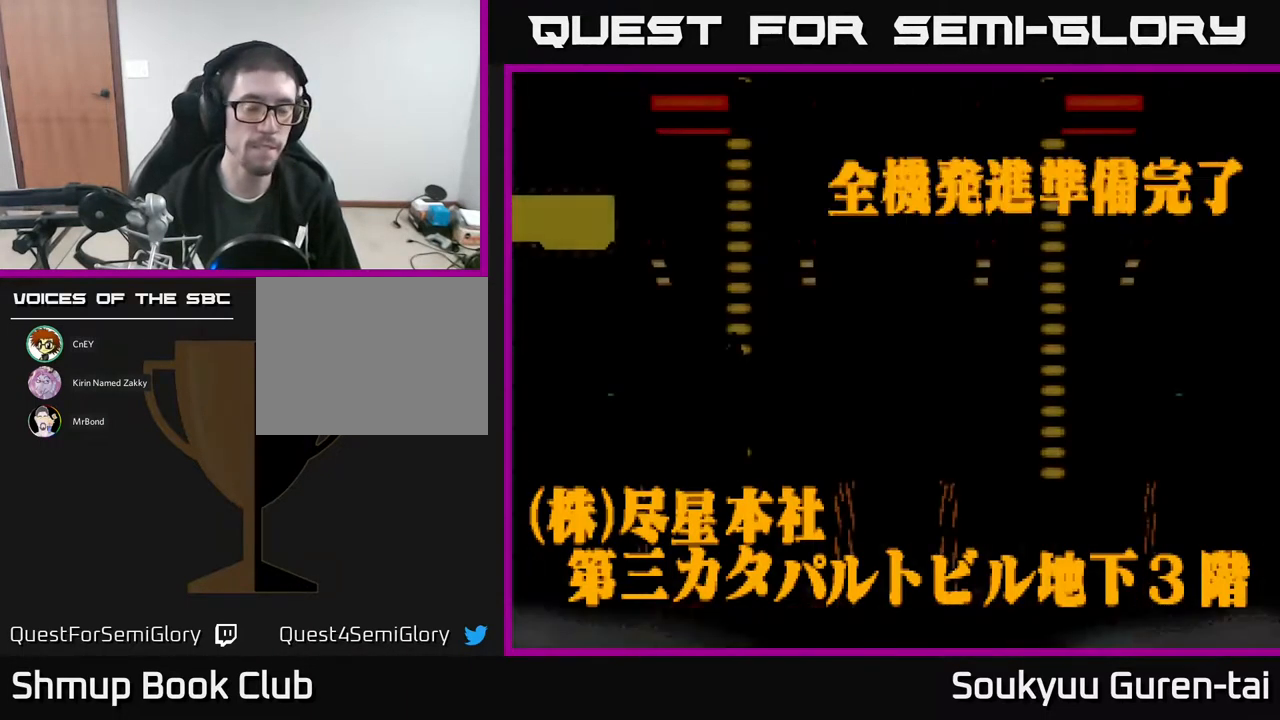
{"buttons": [], "events": [[150, "A", "down"], [234, "A", "up"]]}
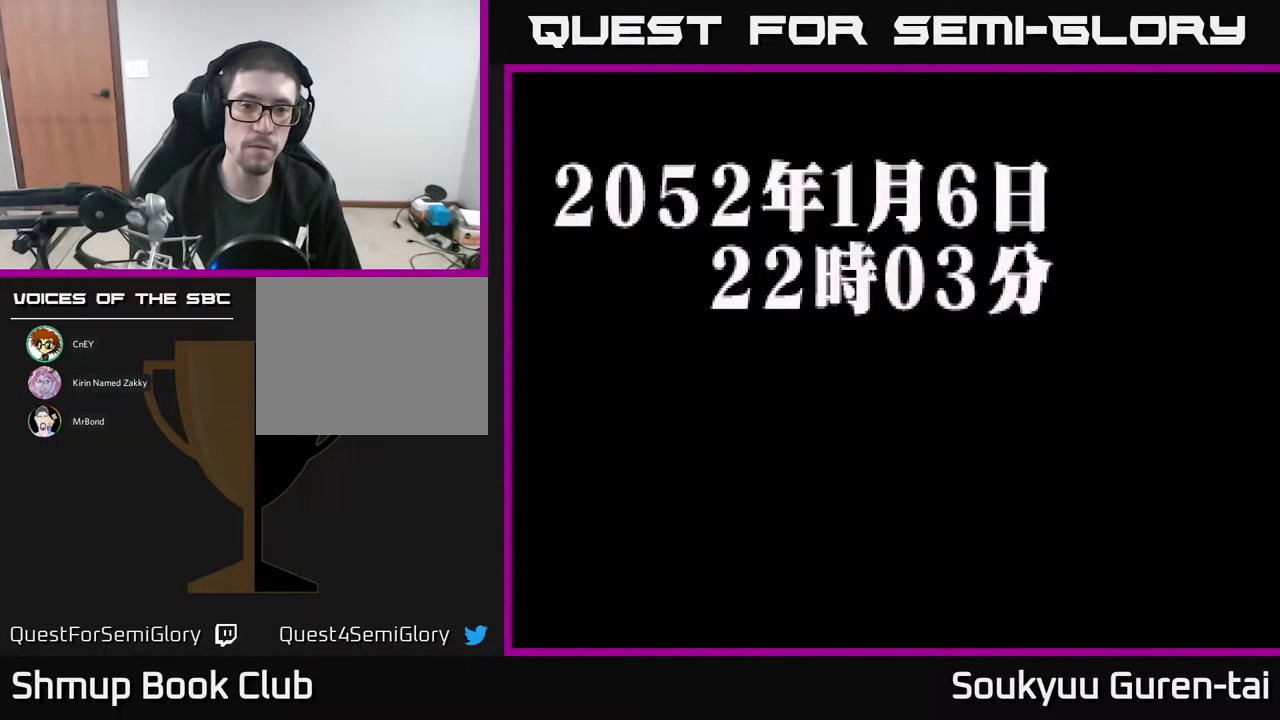
{"buttons": [], "events": [[334, "A", "down"], [400, "A", "up"]]}
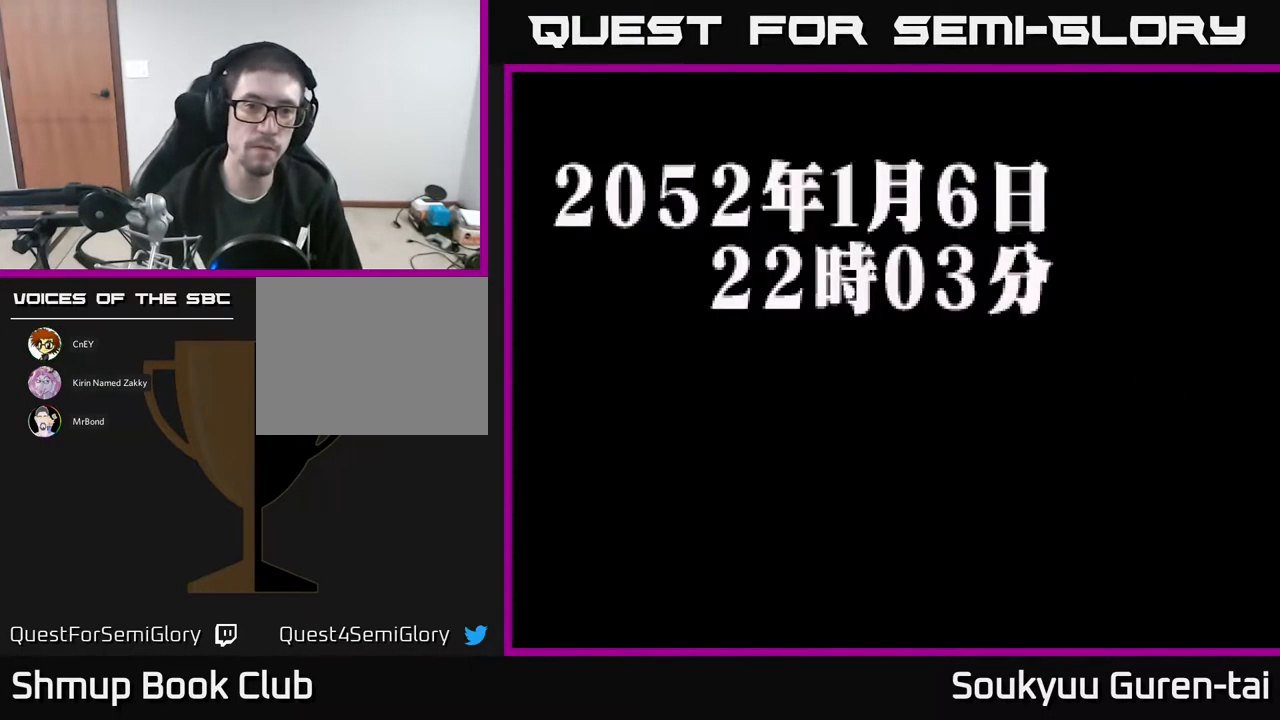
{"buttons": [], "events": [[100, "A", "down"], [167, "A", "up"], [300, "A", "down"], [350, "A", "up"]]}
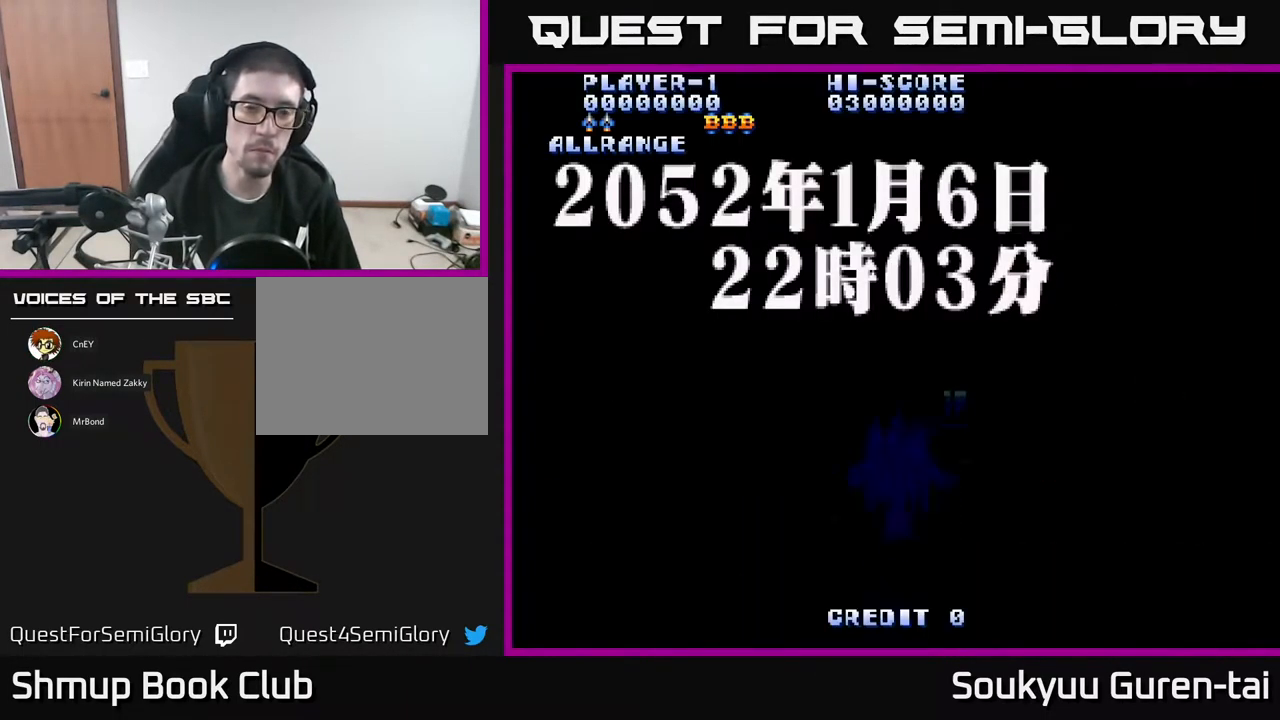
{"buttons": [], "events": []}
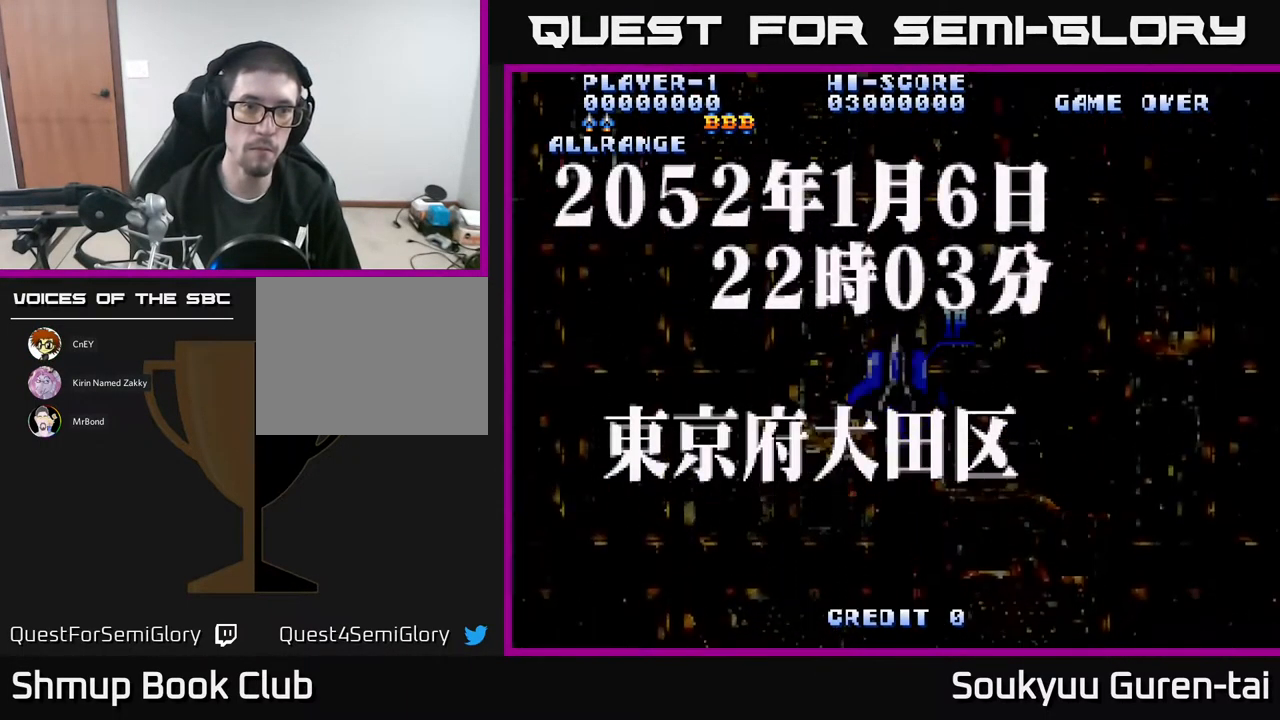
{"buttons": [], "events": [[150, "Y", "down"], [200, "Y", "up"]]}
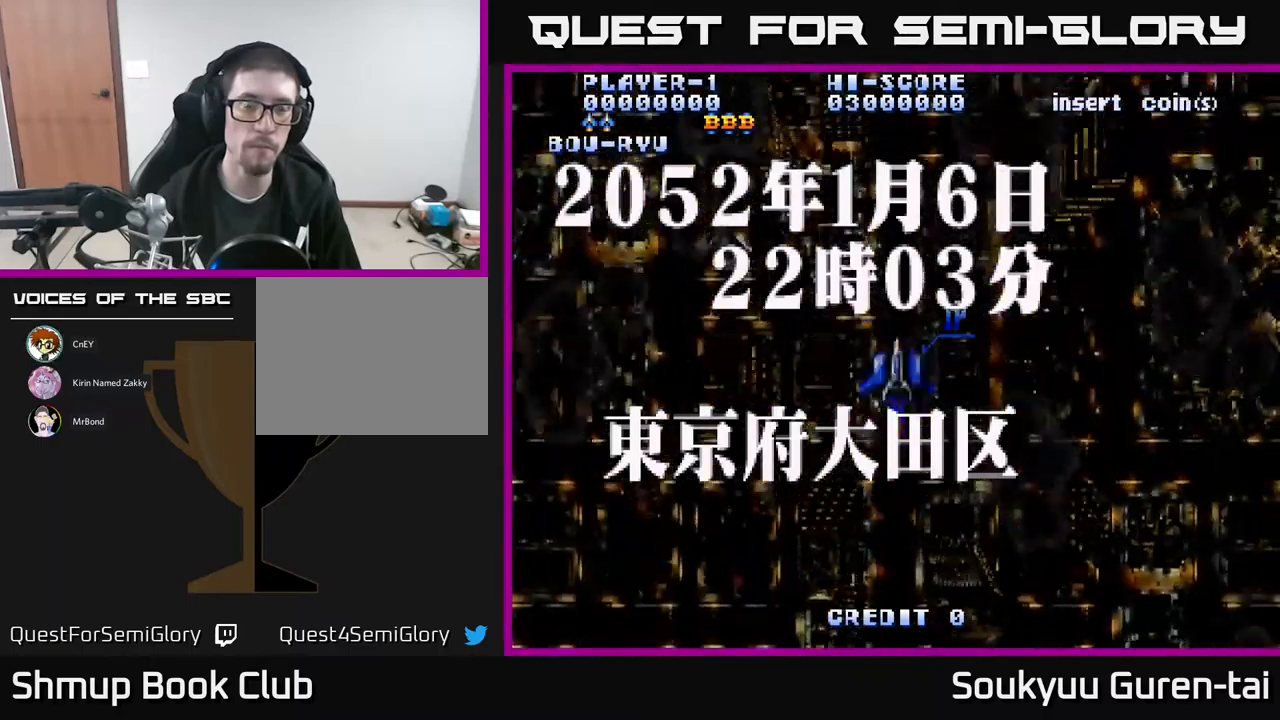
{"buttons": [], "events": []}